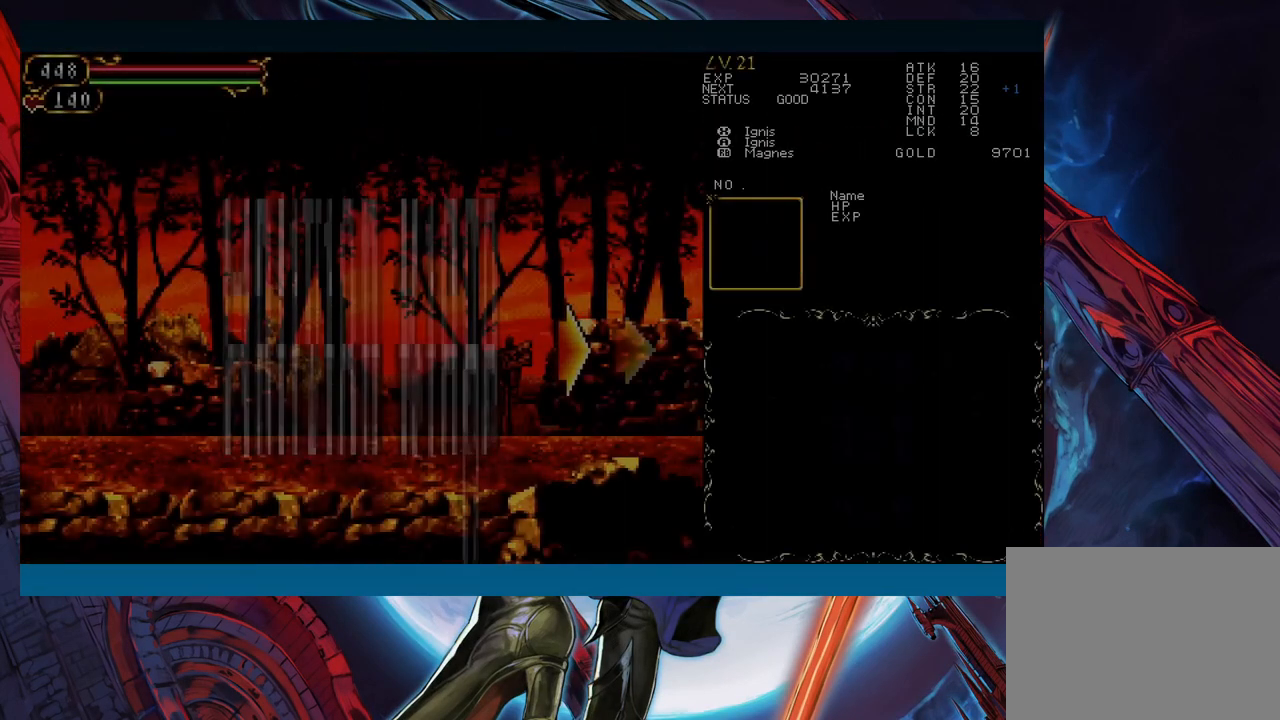
Gameplay with a controller (Xbox layout); each line is a JSON object with the inputs held at the frame after it. "events" lists button and stick changes between this image and that frame as [ms after this image, input, new state], when the widget could be followed in between. Not read: L2 R2 right_stick.
{"buttons": [], "left_stick": "center", "events": []}
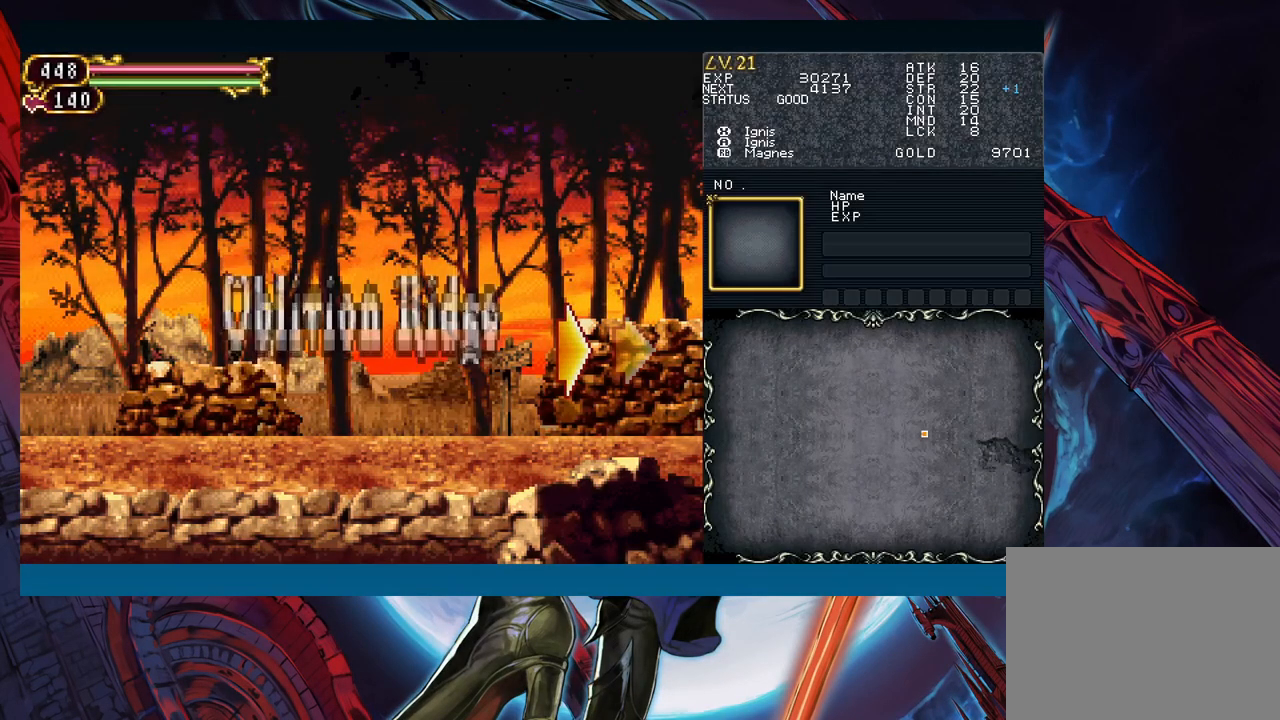
{"buttons": [], "left_stick": "center", "events": []}
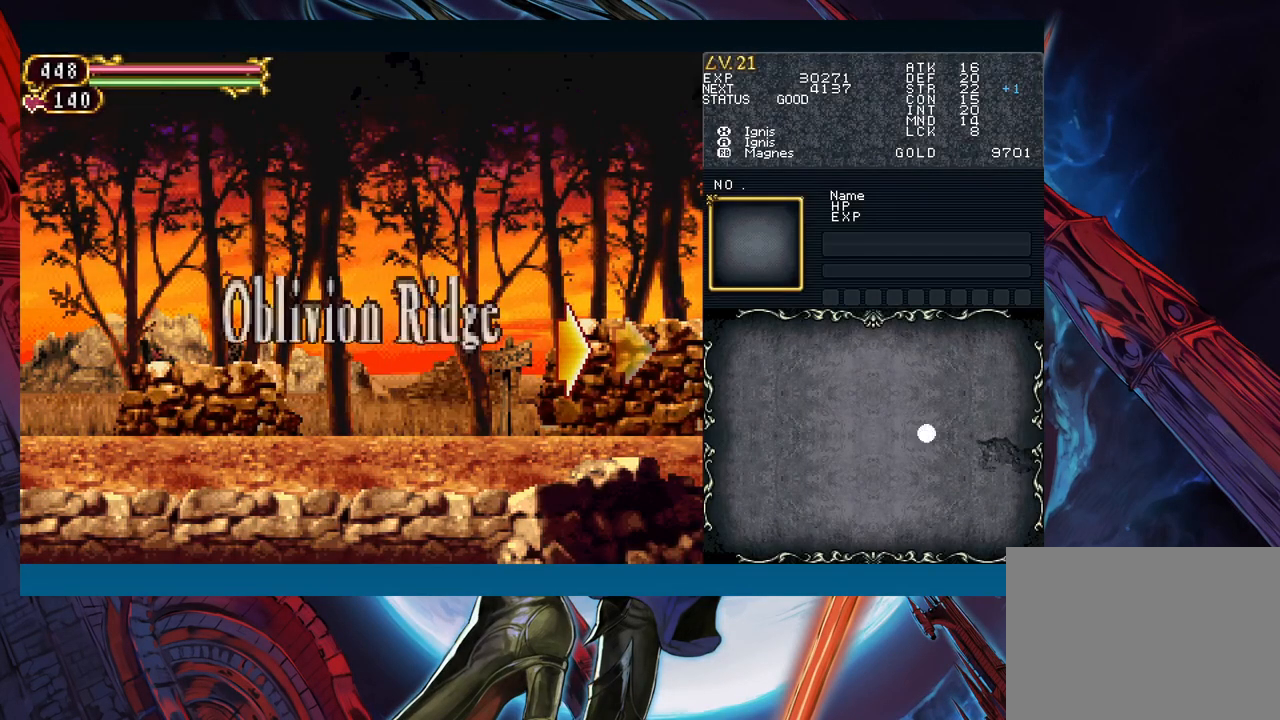
{"buttons": [], "left_stick": "center", "events": []}
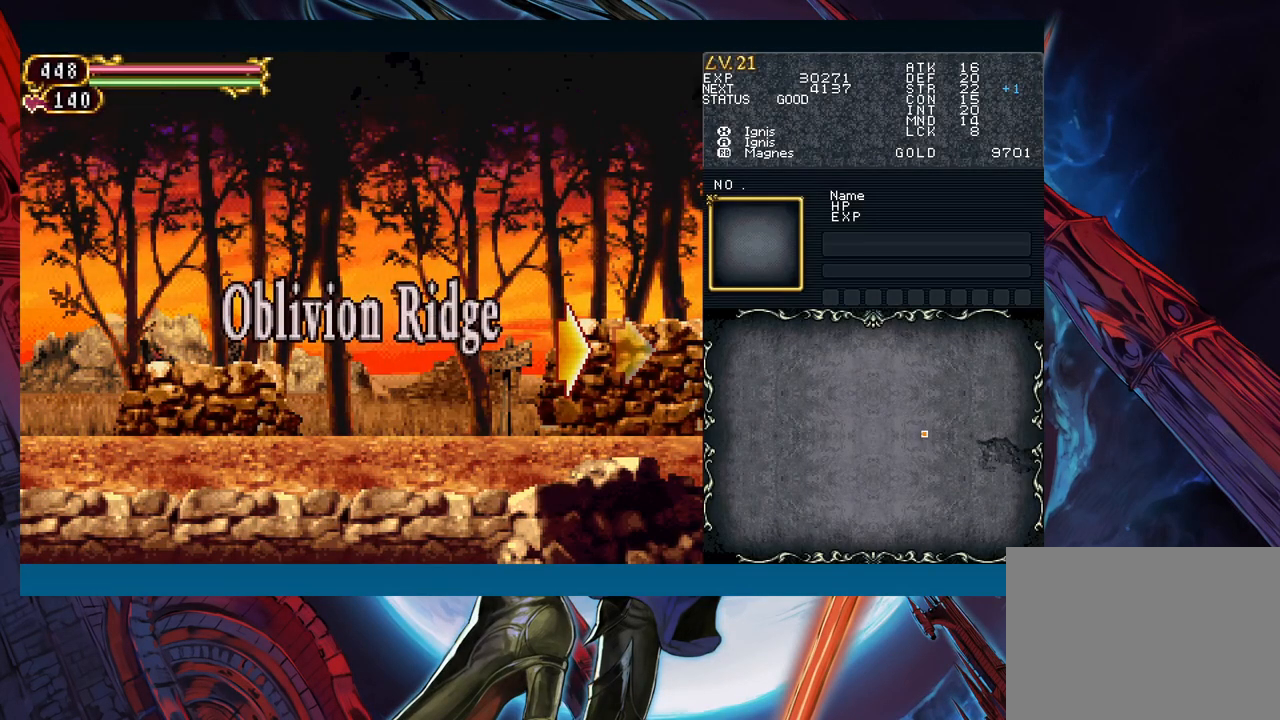
{"buttons": [], "left_stick": "center", "events": []}
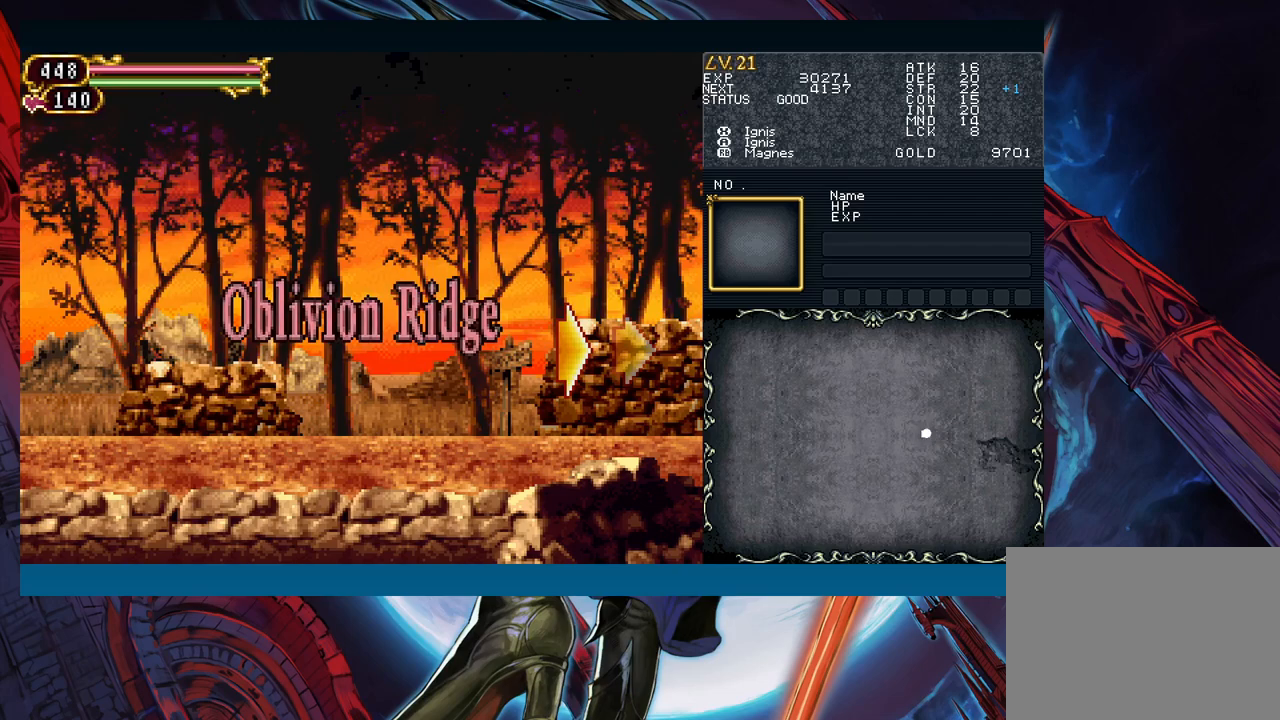
{"buttons": [], "left_stick": "center", "events": []}
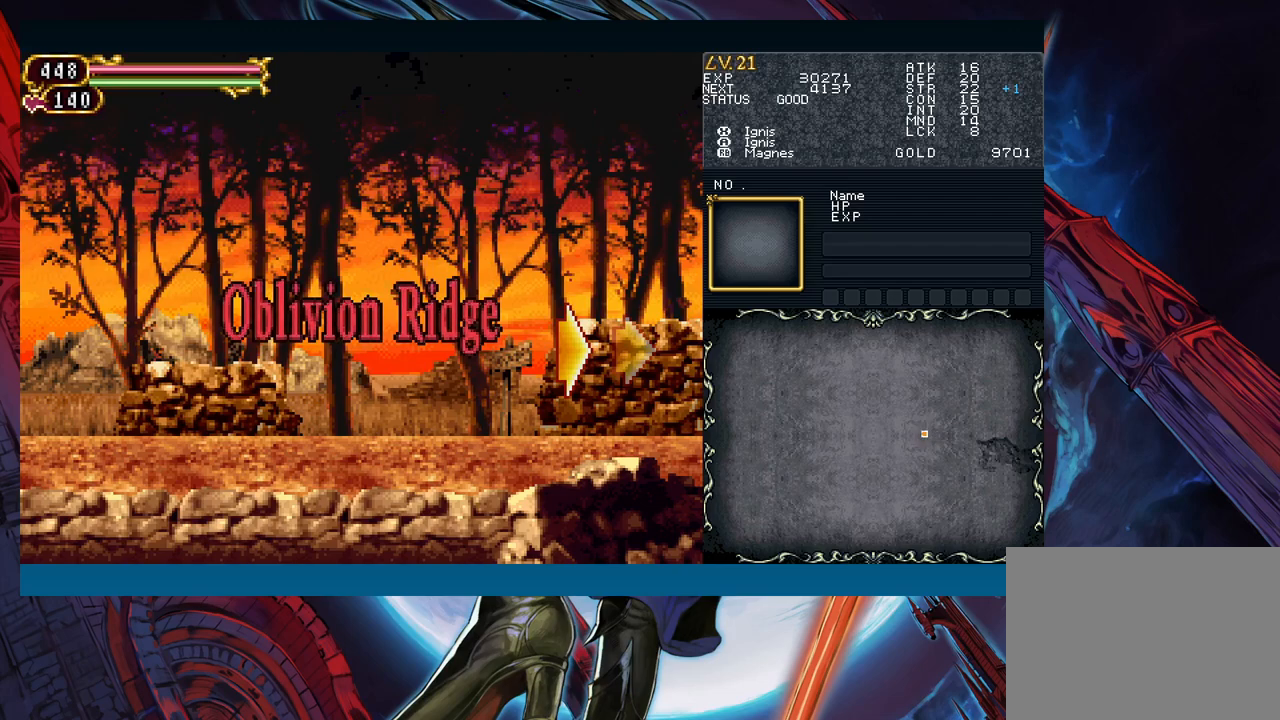
{"buttons": [], "left_stick": "left", "events": [[417, "left_stick", "left"]]}
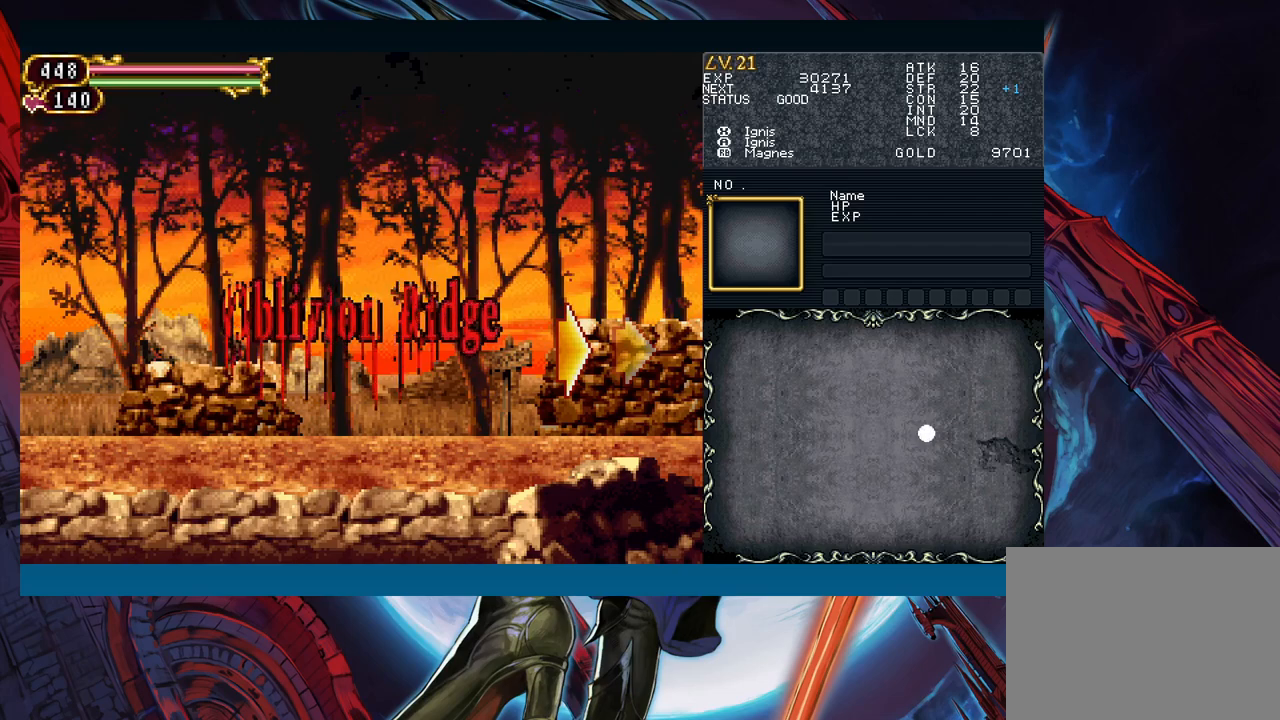
{"buttons": [], "left_stick": "center", "events": [[417, "left_stick", "center"]]}
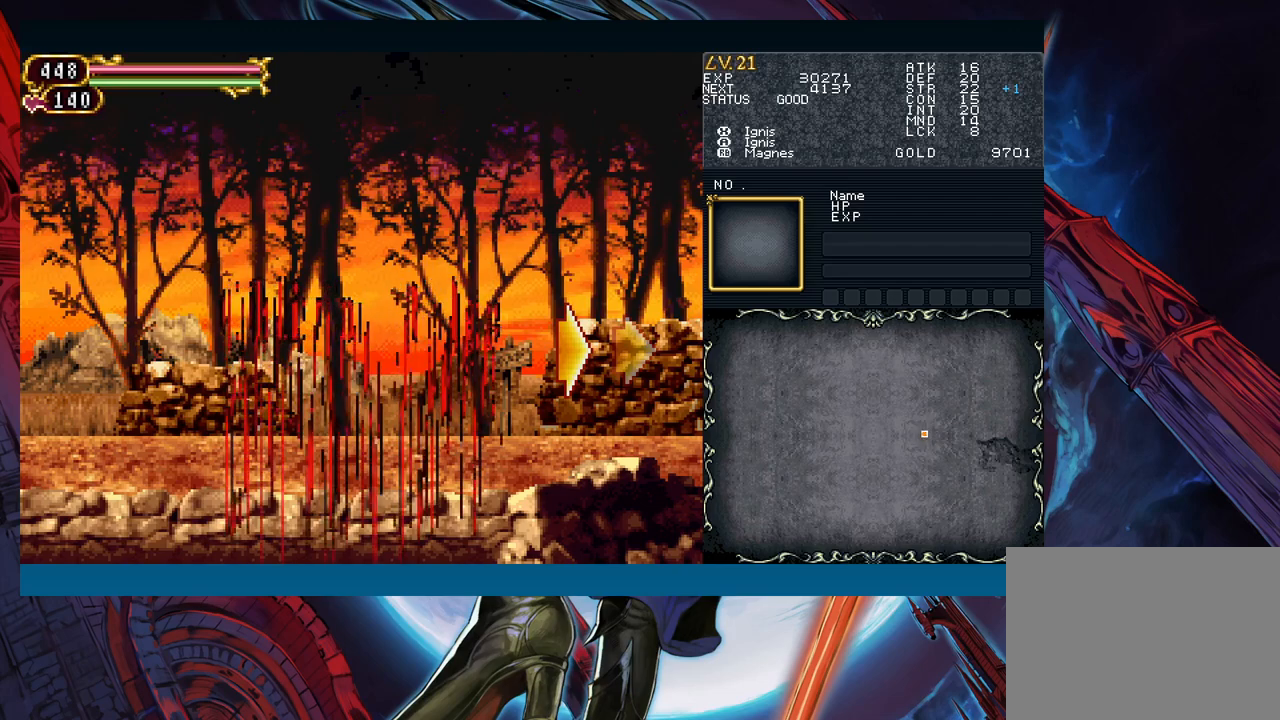
{"buttons": [], "left_stick": "center", "events": [[117, "left_stick", "left"], [317, "left_stick", "center"]]}
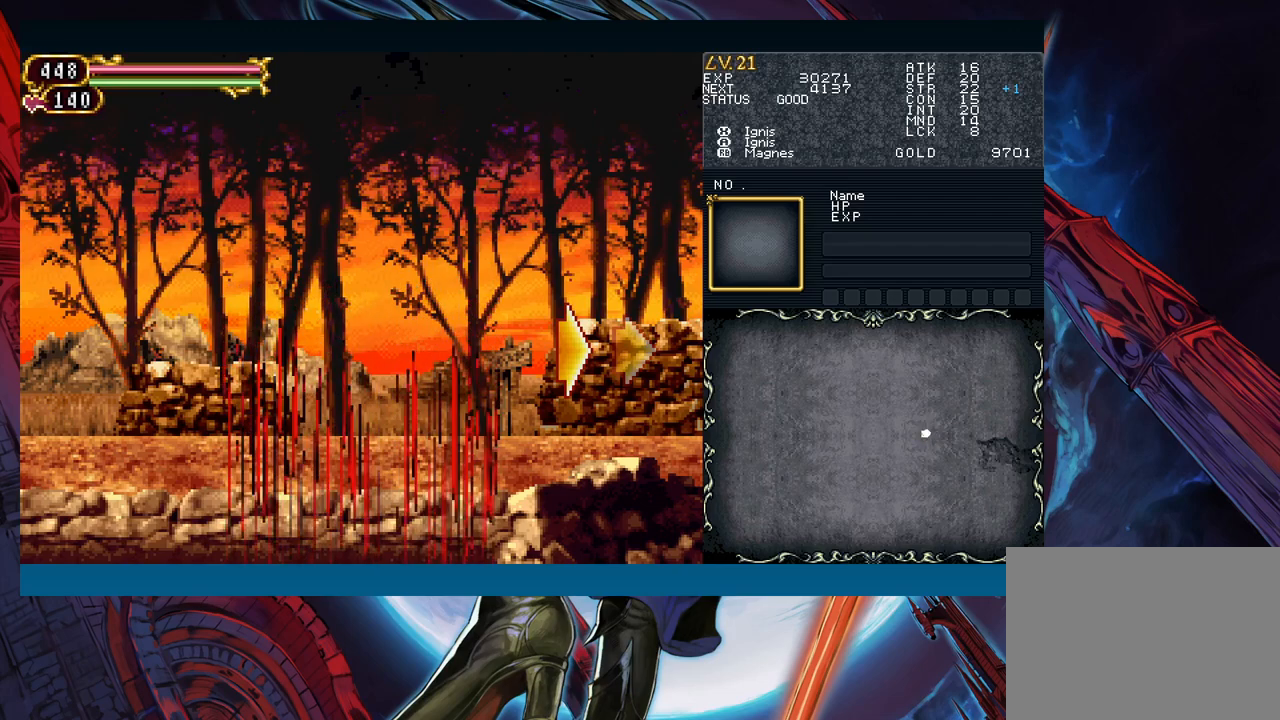
{"buttons": [], "left_stick": "left", "events": [[117, "left_stick", "left"]]}
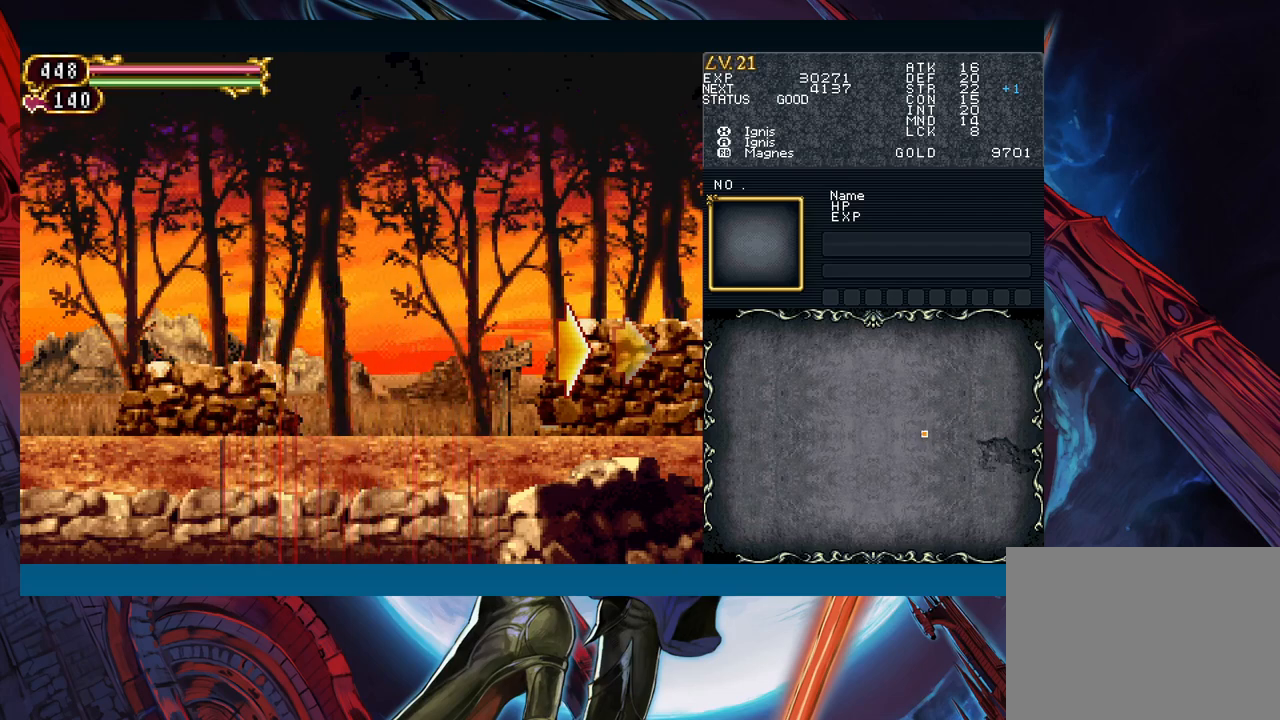
{"buttons": [], "left_stick": "left", "events": []}
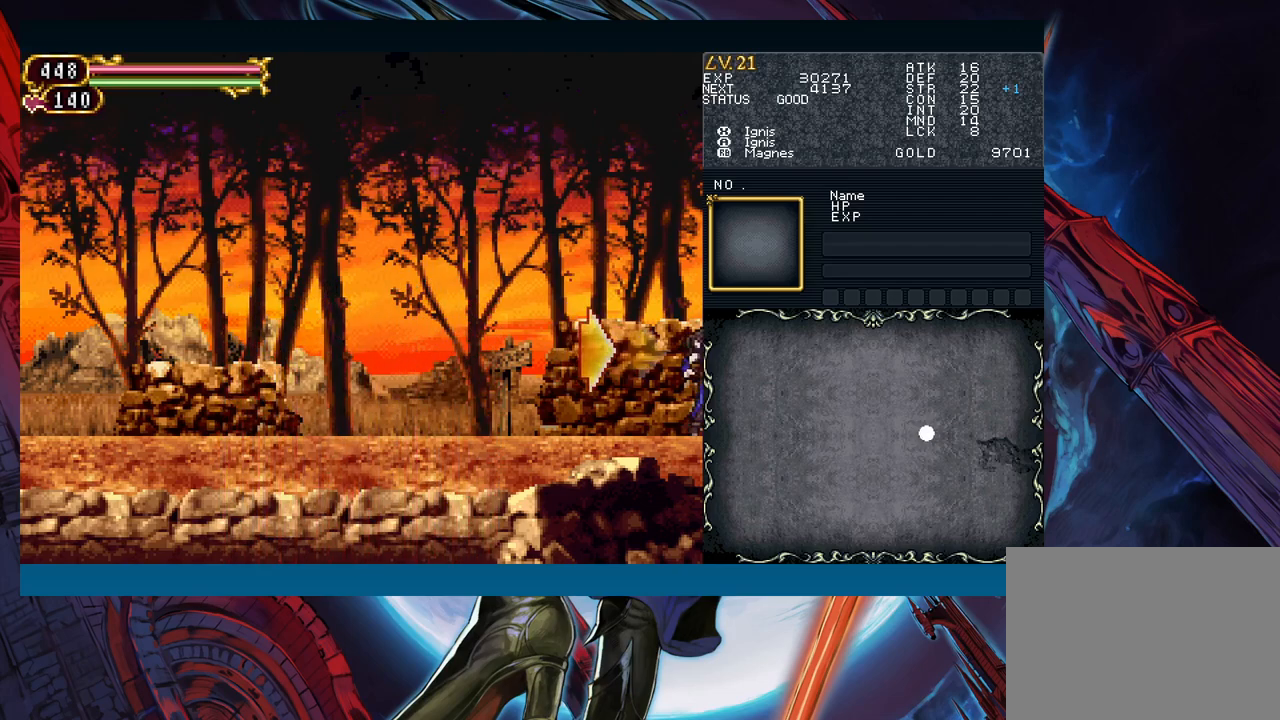
{"buttons": [], "left_stick": "left", "events": []}
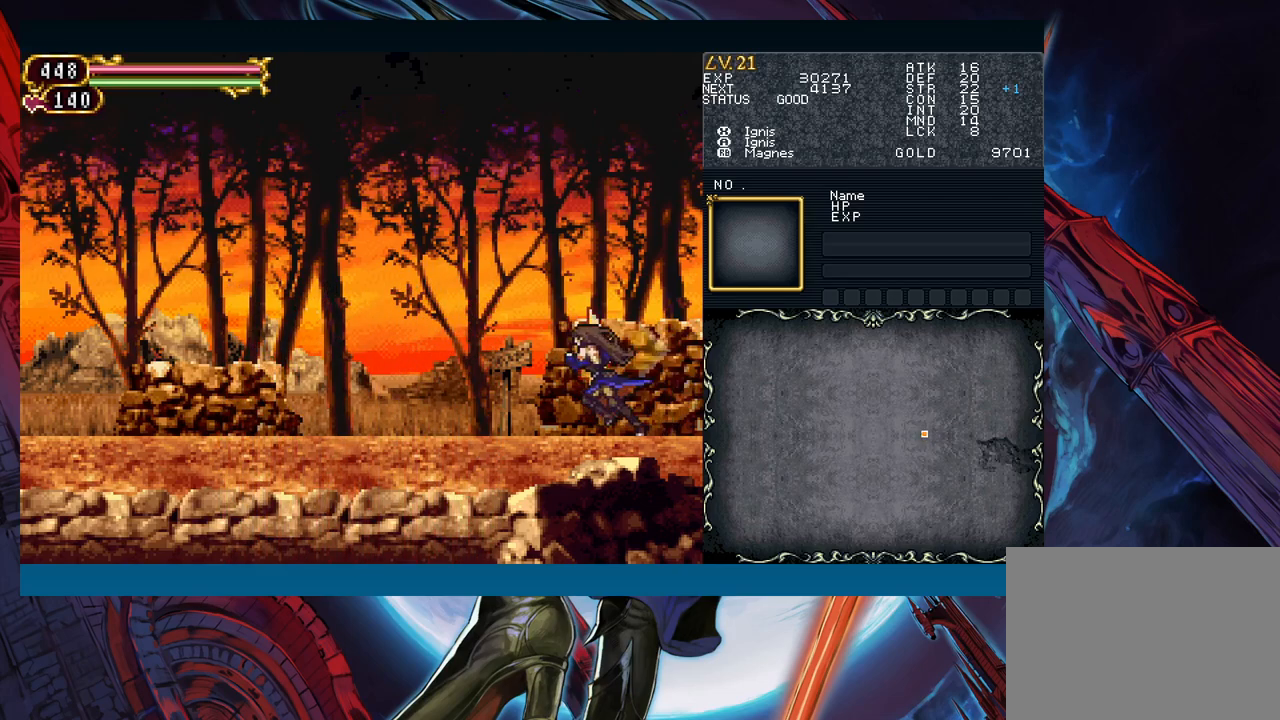
{"buttons": [], "left_stick": "down-left", "events": [[117, "Y", "down"], [117, "left_stick", "right"], [150, "B", "down"], [167, "Y", "up"], [233, "B", "up"], [233, "left_stick", "down"], [283, "left_stick", "down-left"], [300, "B", "down"], [350, "B", "up"], [417, "B", "down"], [450, "B", "up"]]}
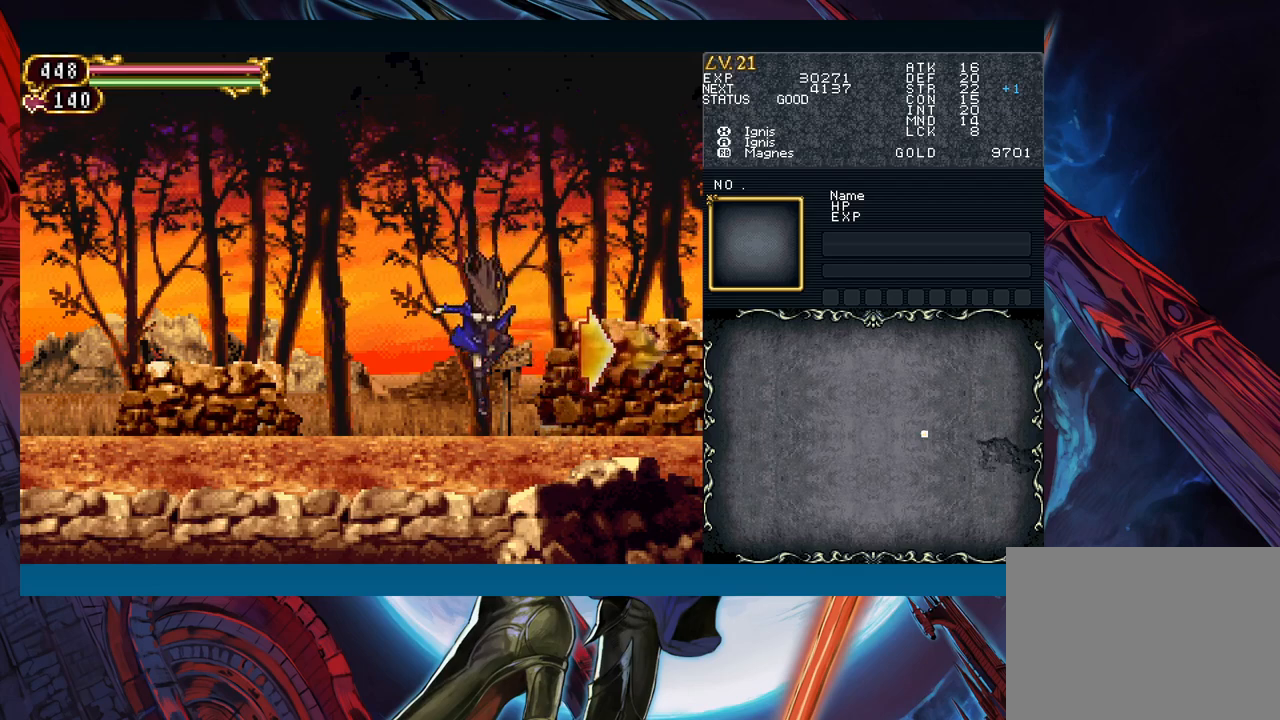
{"buttons": [], "left_stick": "down-left", "events": [[33, "left_stick", "right"], [133, "Y", "down"], [167, "B", "down"], [183, "Y", "up"], [183, "left_stick", "down-left"], [250, "B", "up"], [317, "B", "down"], [467, "B", "up"]]}
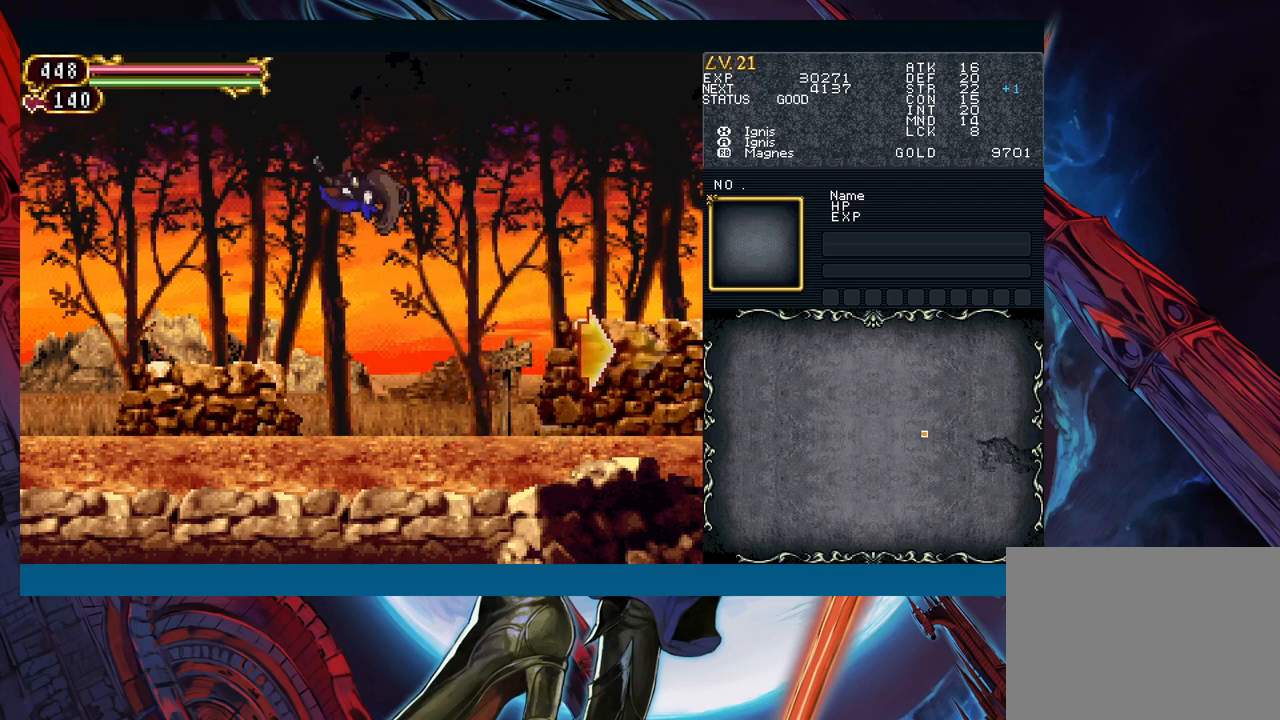
{"buttons": ["B"], "left_stick": "right", "events": [[67, "Y", "down"], [67, "left_stick", "right"], [117, "B", "down"], [133, "Y", "up"], [167, "left_stick", "left"], [200, "B", "up"], [400, "left_stick", "center"], [450, "left_stick", "right"], [467, "Y", "down"], [500, "B", "down"], [500, "Y", "up"]]}
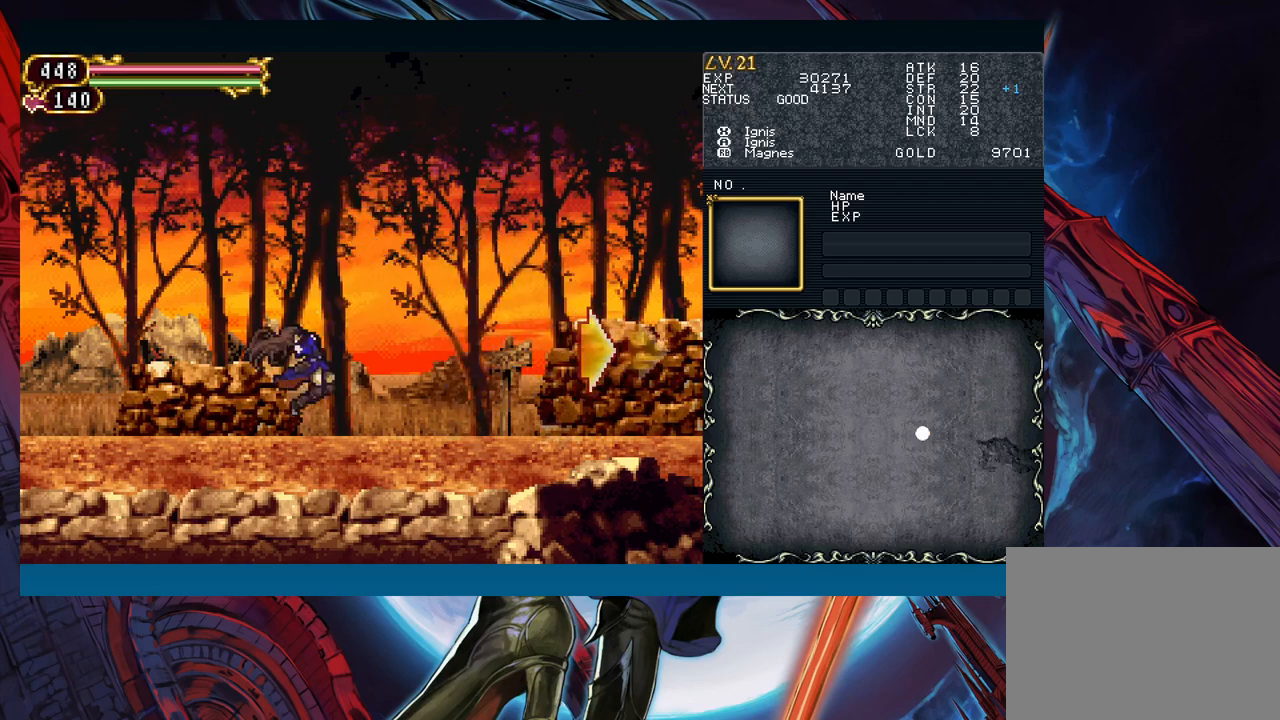
{"buttons": [], "left_stick": "up-right", "events": [[67, "left_stick", "down-left"], [83, "B", "up"], [233, "B", "down"], [333, "B", "up"], [417, "B", "down"], [467, "B", "up"], [500, "left_stick", "up-right"]]}
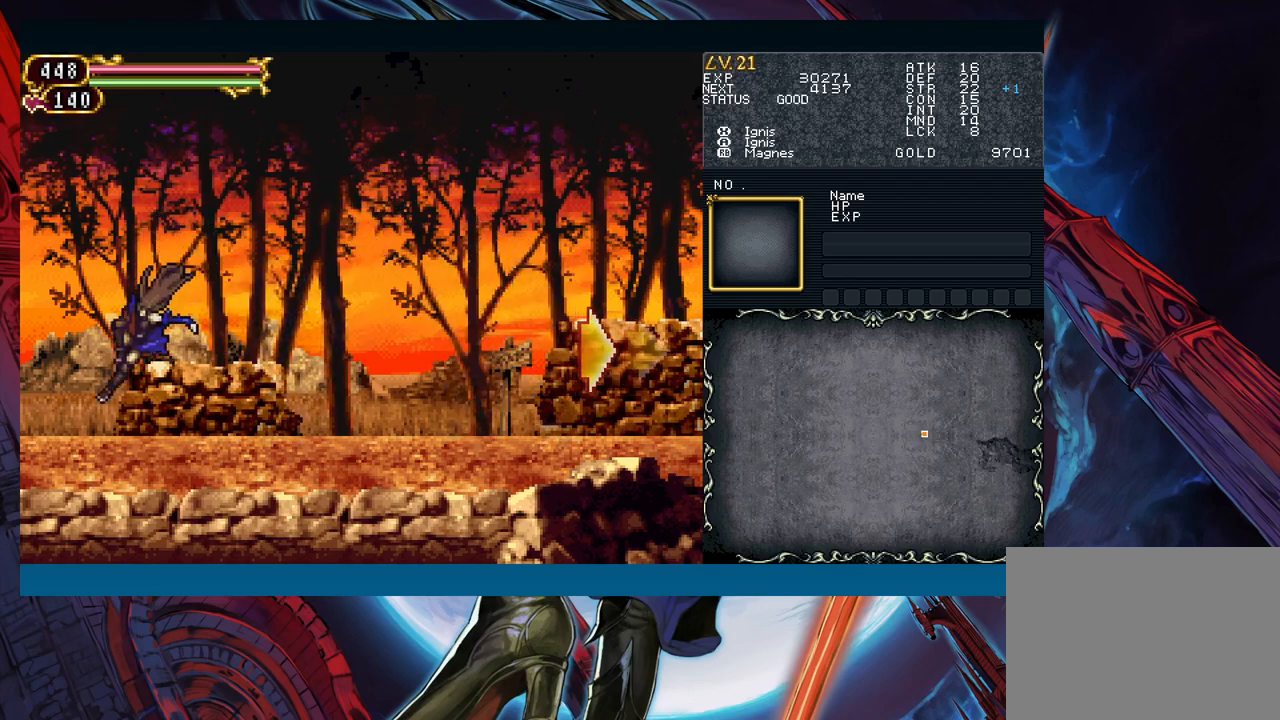
{"buttons": ["B"], "left_stick": "down-left", "events": [[67, "Y", "down"], [117, "B", "down"], [133, "Y", "up"], [133, "left_stick", "down-left"], [233, "B", "up"], [267, "B", "down"], [317, "B", "up"], [367, "B", "down"]]}
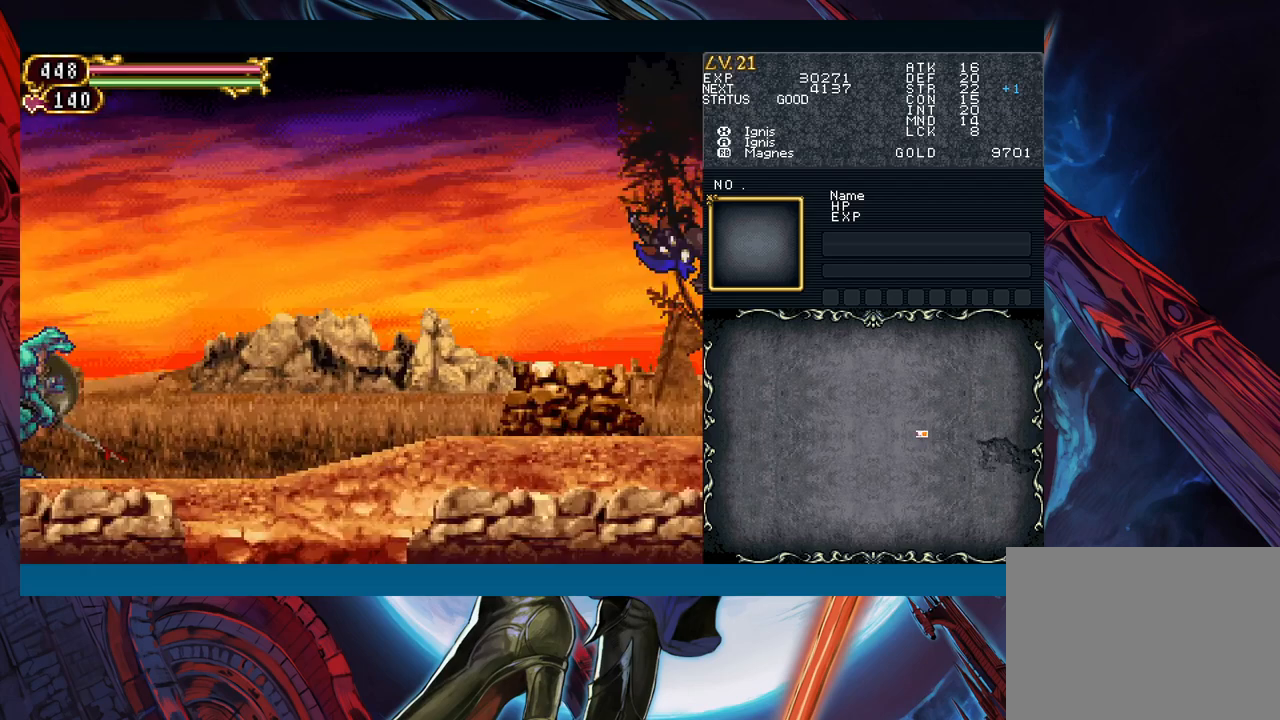
{"buttons": ["B"], "left_stick": "down-left", "events": [[50, "B", "up"], [317, "Y", "down"], [317, "left_stick", "right"], [350, "B", "down"], [367, "Y", "up"], [433, "B", "up"], [433, "left_stick", "down-left"], [483, "B", "down"]]}
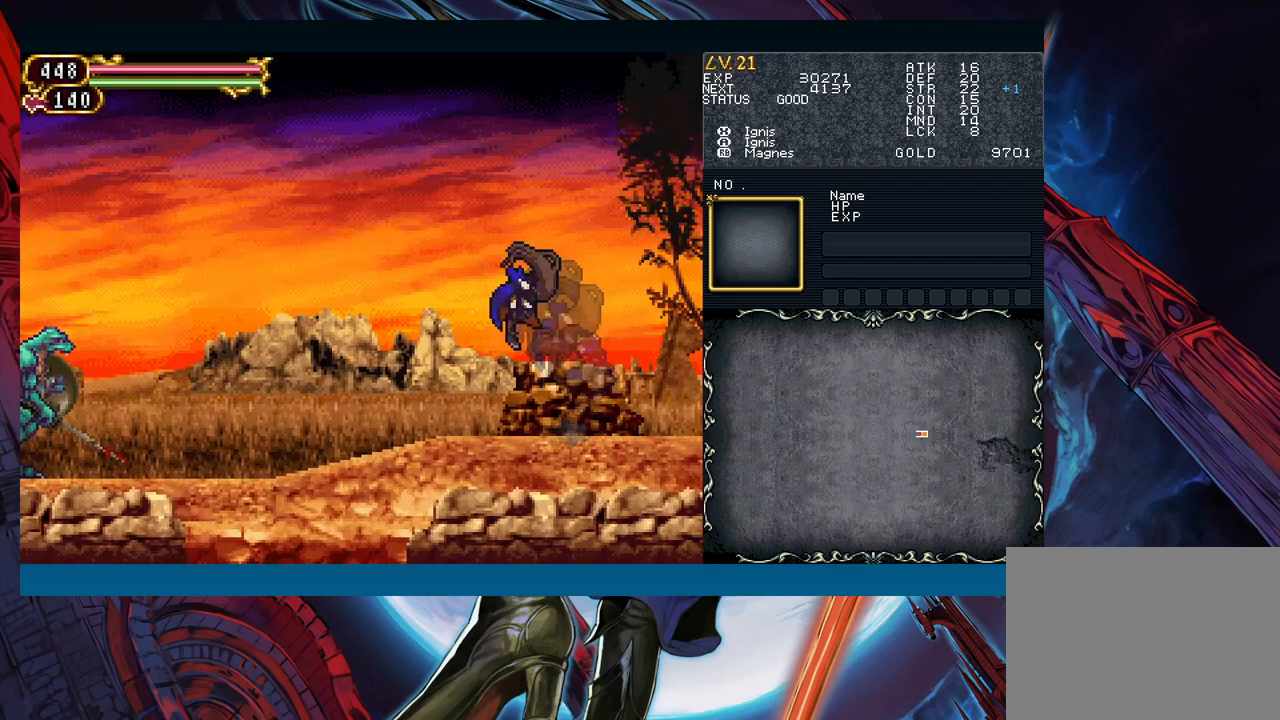
{"buttons": [], "left_stick": "down-left", "events": [[50, "B", "up"], [117, "B", "down"], [183, "B", "up"], [267, "Y", "down"], [267, "left_stick", "right"], [317, "B", "down"], [333, "Y", "up"], [400, "B", "up"], [400, "left_stick", "down-left"]]}
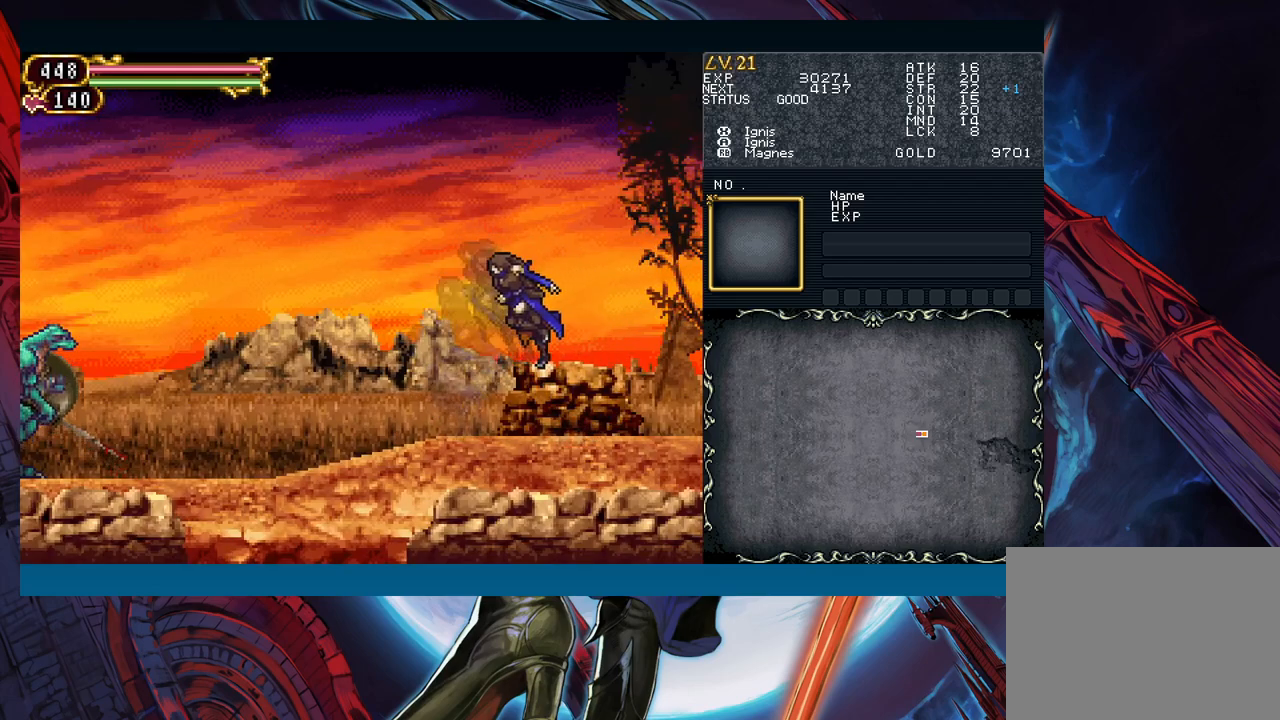
{"buttons": ["B"], "left_stick": "right", "events": [[100, "B", "down"], [150, "B", "up"], [150, "left_stick", "left"], [433, "Y", "down"], [433, "left_stick", "right"], [483, "B", "down"], [500, "Y", "up"]]}
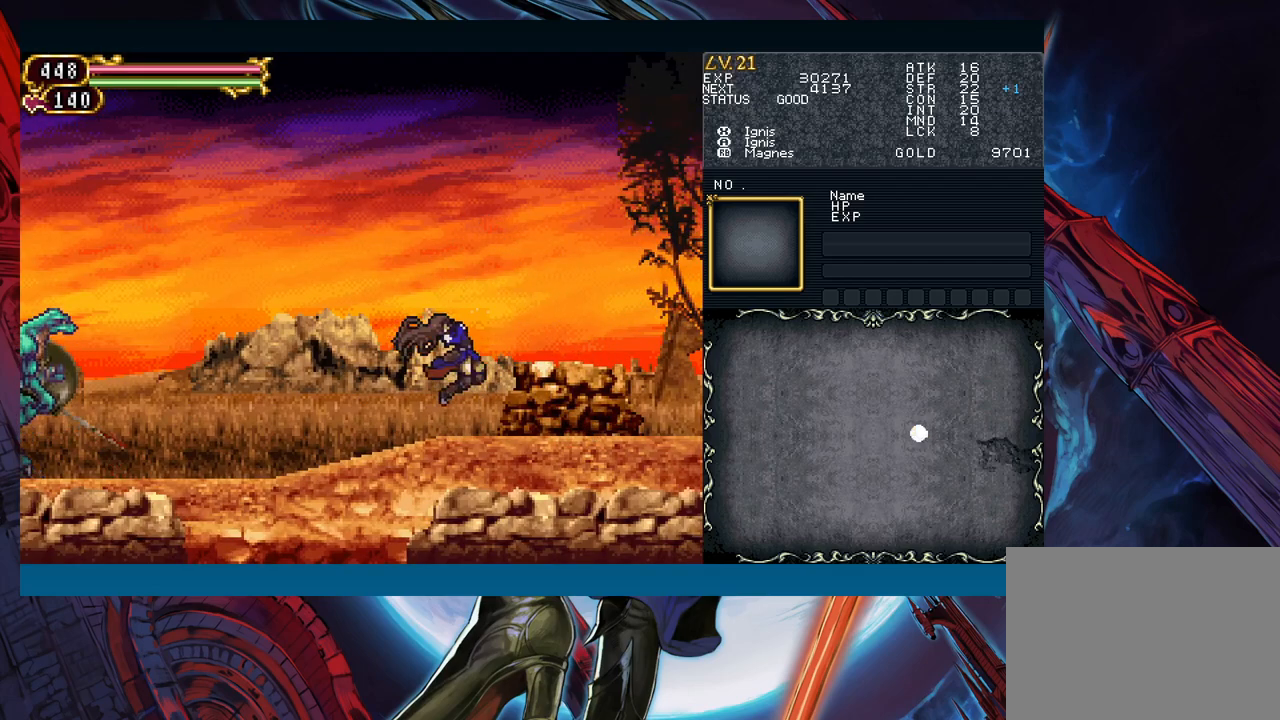
{"buttons": [], "left_stick": "left", "events": [[50, "B", "up"], [67, "left_stick", "left"], [150, "B", "down"], [217, "B", "up"]]}
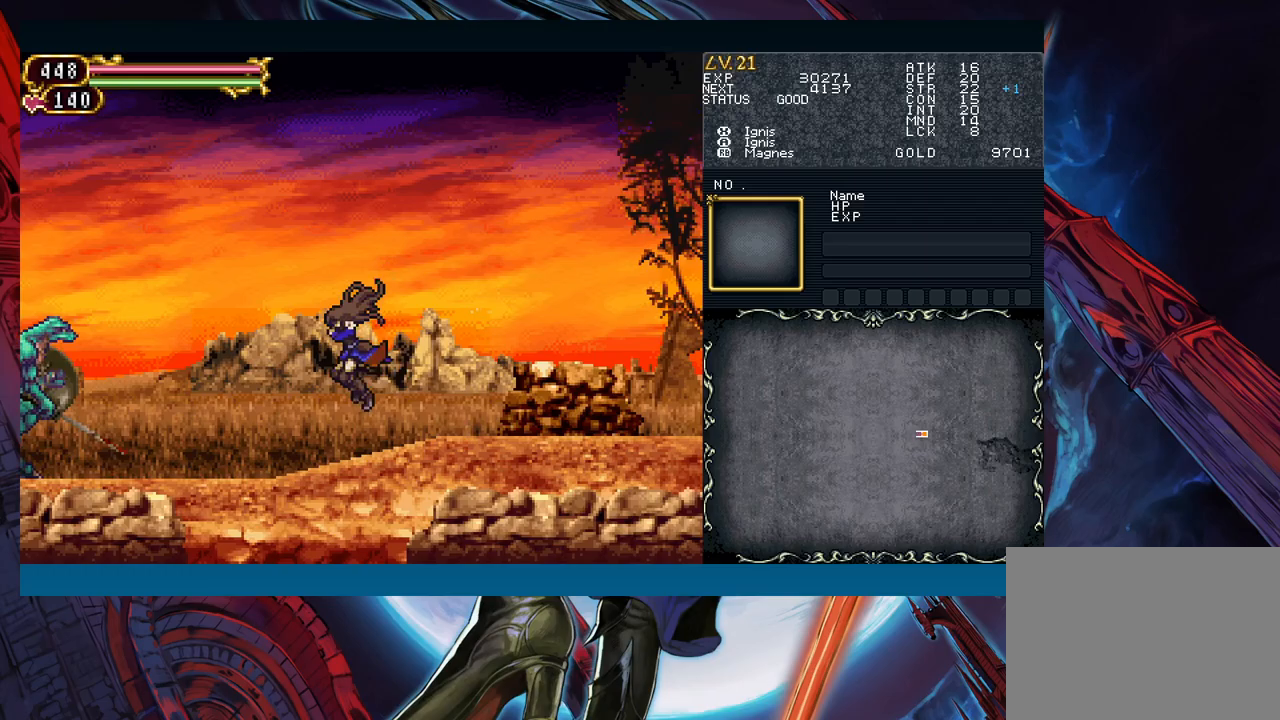
{"buttons": [], "left_stick": "left", "events": [[67, "left_stick", "right"], [83, "Y", "down"], [133, "B", "down"], [133, "Y", "up"], [167, "left_stick", "left"], [200, "B", "up"]]}
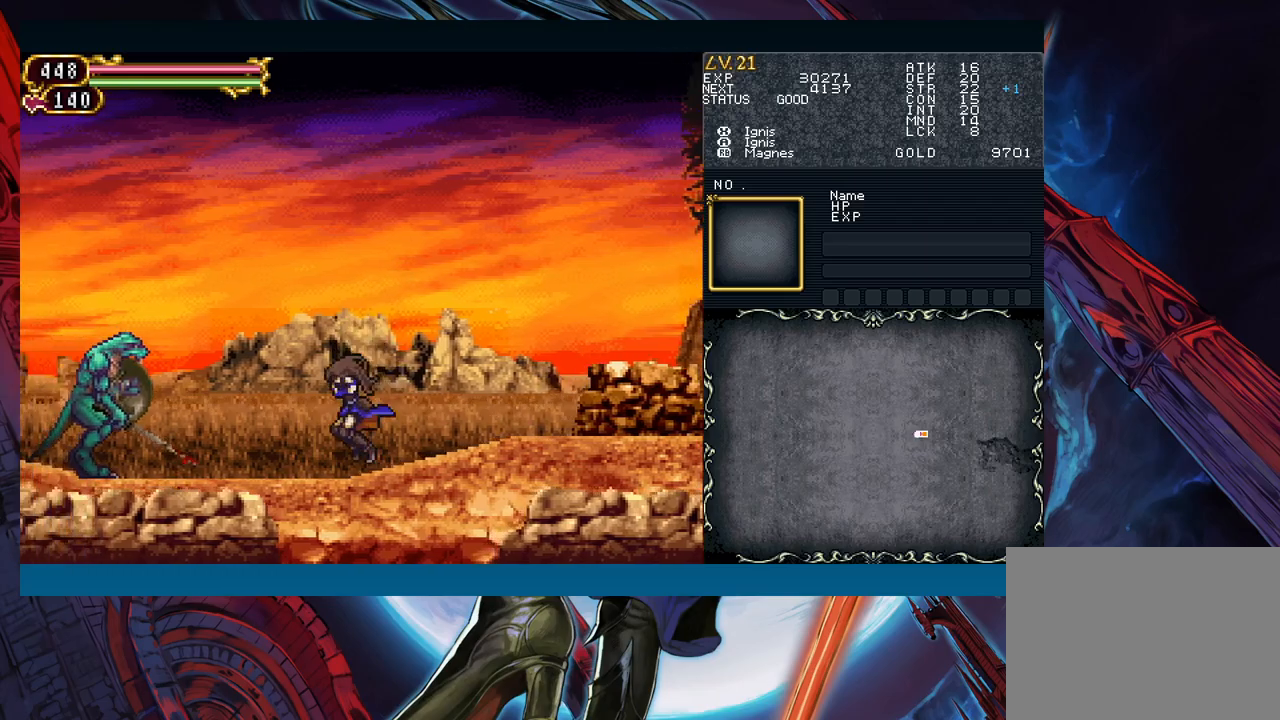
{"buttons": [], "left_stick": "center", "events": [[300, "A", "down"], [383, "left_stick", "center"], [417, "A", "up"]]}
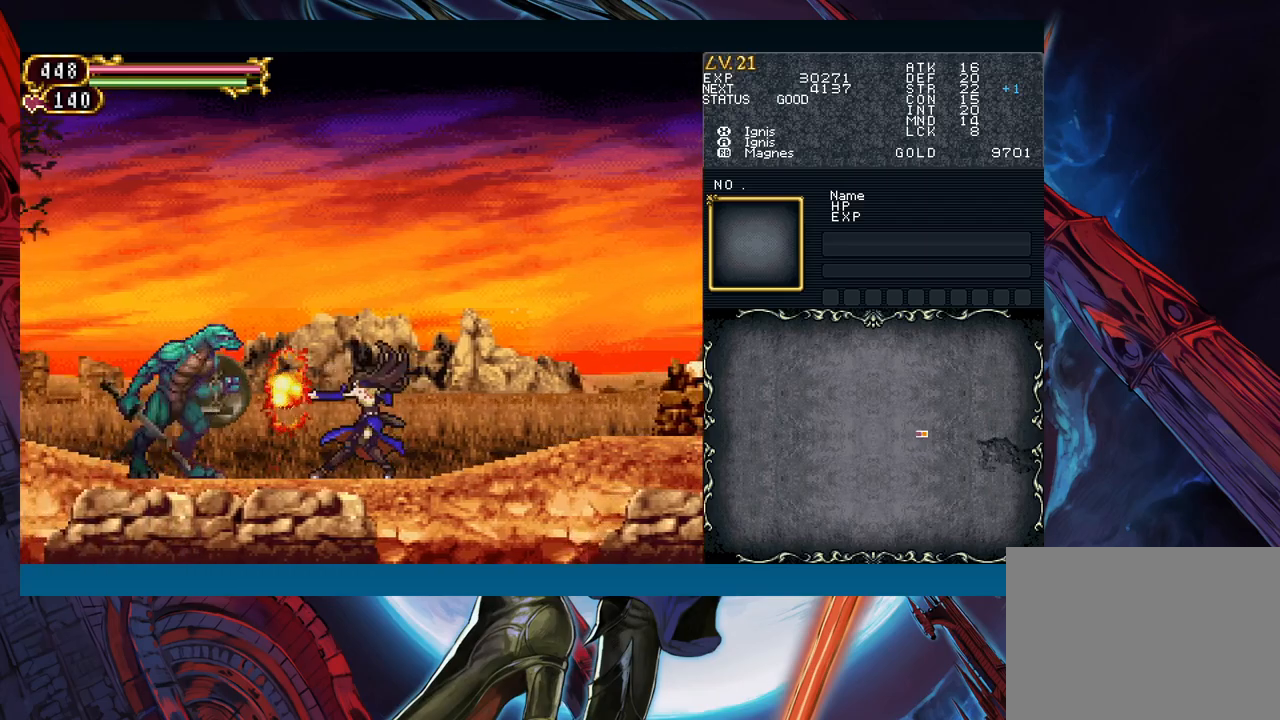
{"buttons": ["X"], "left_stick": "center", "events": [[17, "X", "down"], [117, "X", "up"], [217, "A", "down"], [317, "A", "up"], [433, "X", "down"]]}
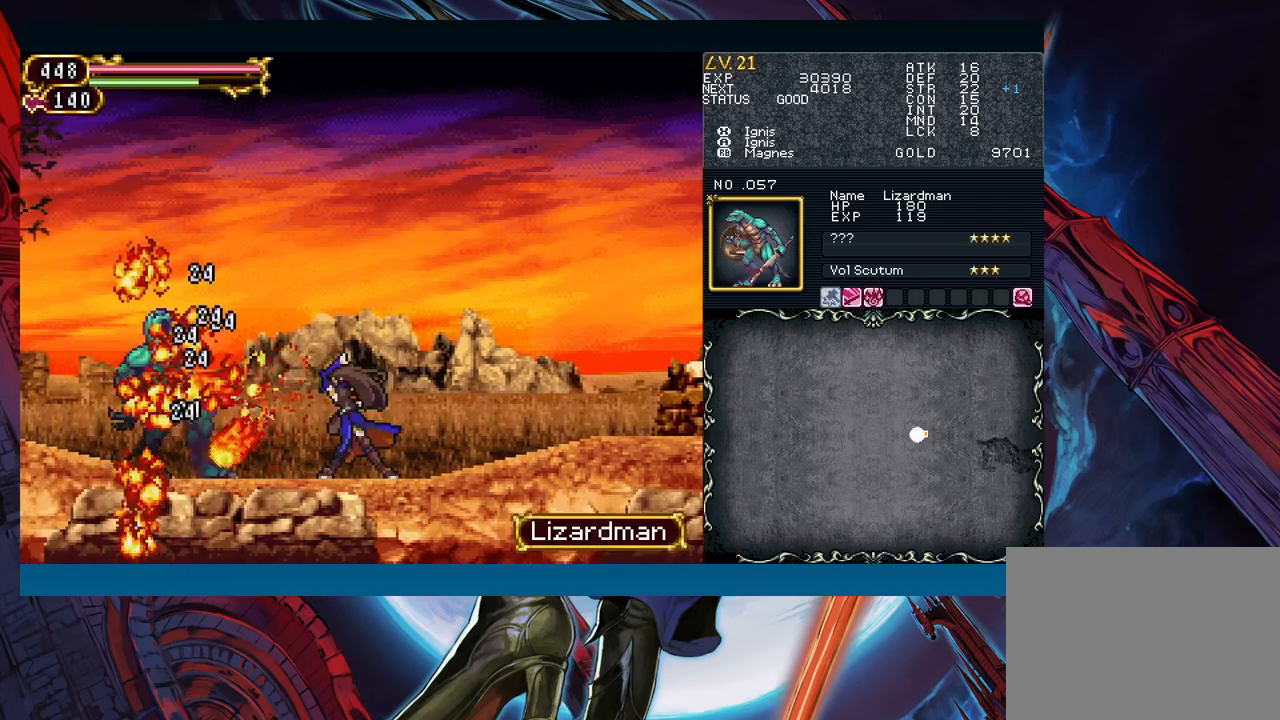
{"buttons": ["Y"], "left_stick": "right", "events": [[17, "X", "up"], [100, "A", "down"], [217, "A", "up"], [267, "left_stick", "down"], [317, "Y", "down"], [383, "left_stick", "left"], [400, "Y", "up"], [483, "left_stick", "right"], [500, "Y", "down"]]}
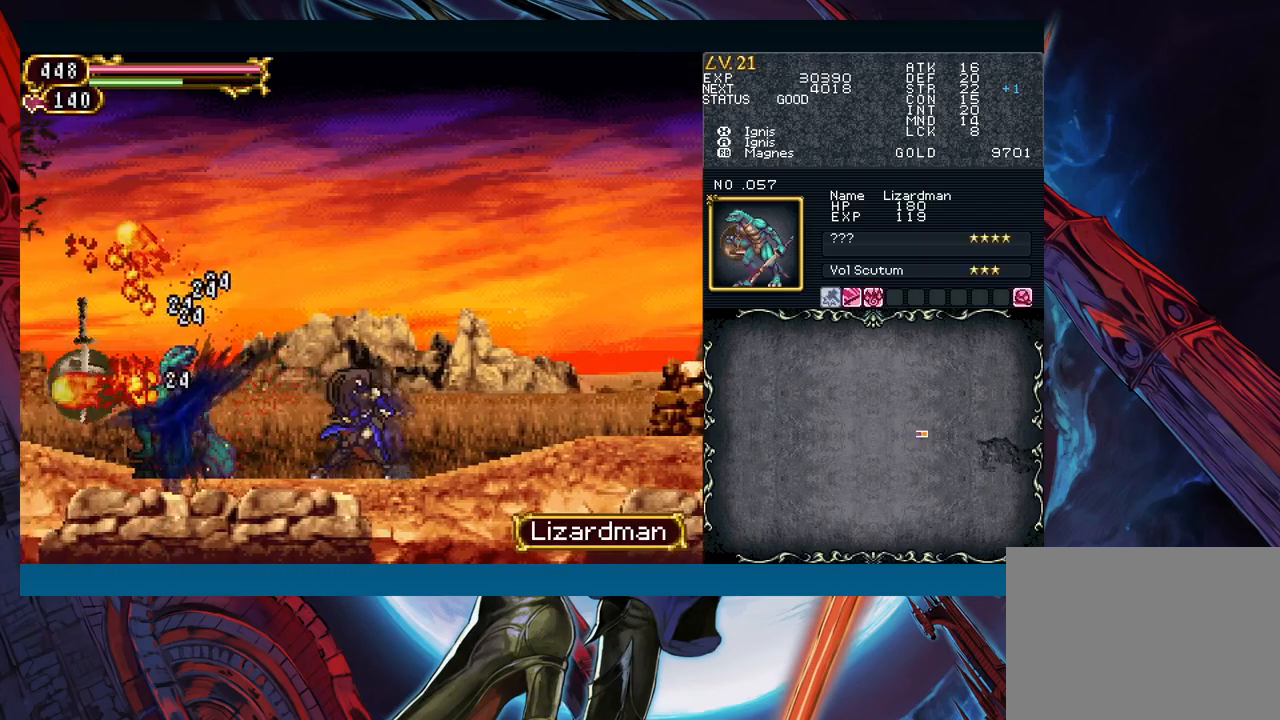
{"buttons": ["Y"], "left_stick": "right", "events": [[50, "B", "down"], [50, "Y", "up"], [100, "left_stick", "down-left"], [133, "B", "up"], [200, "B", "down"], [233, "B", "up"], [267, "B", "down"], [383, "B", "up"], [483, "Y", "down"], [483, "left_stick", "right"]]}
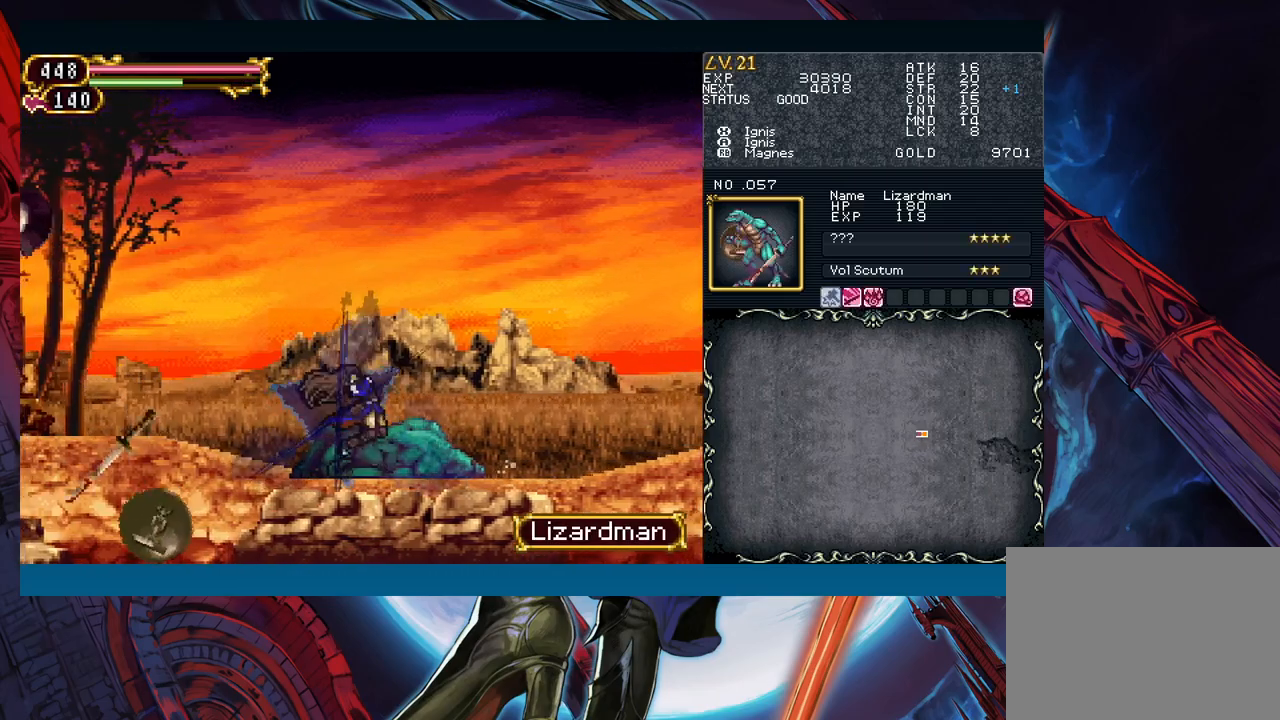
{"buttons": [], "left_stick": "left", "events": [[50, "B", "down"], [50, "Y", "up"], [83, "left_stick", "down-left"], [117, "B", "up"], [183, "B", "down"], [233, "B", "up"], [300, "B", "down"], [383, "B", "up"], [433, "left_stick", "left"]]}
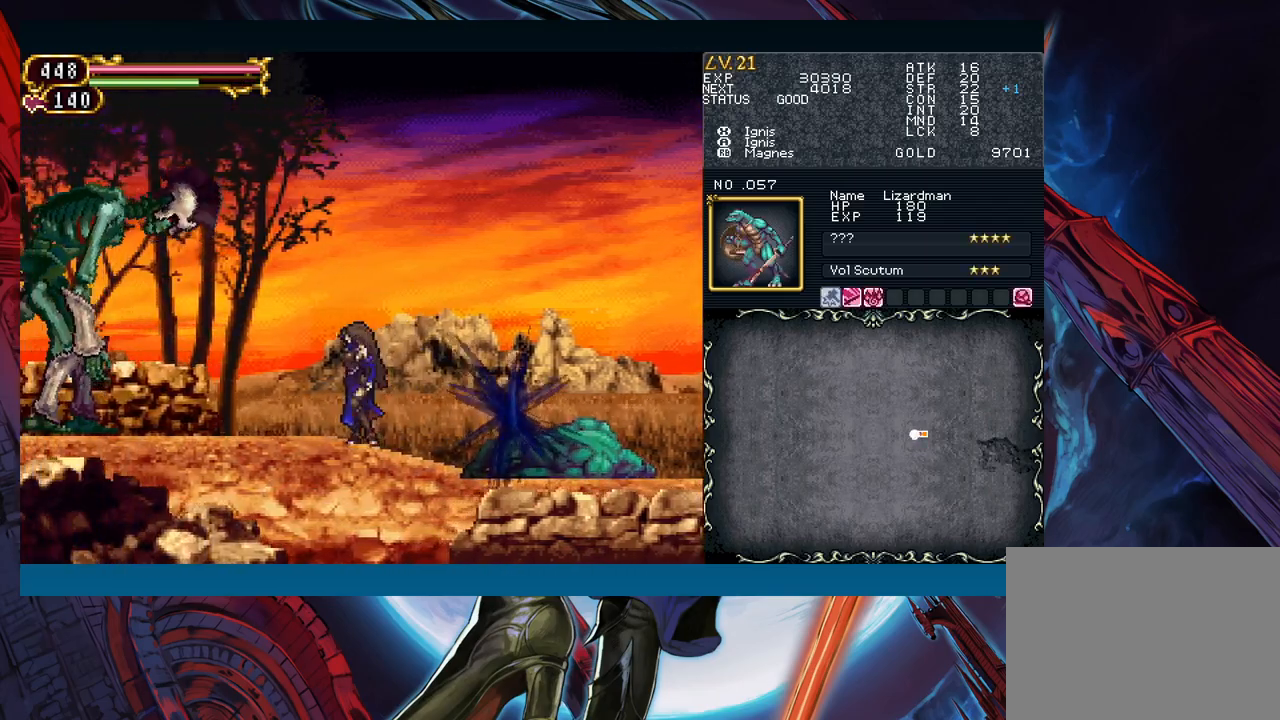
{"buttons": [], "left_stick": "left", "events": [[33, "B", "down"], [150, "A", "down"], [250, "B", "up"], [267, "A", "up"], [383, "X", "down"], [450, "X", "up"]]}
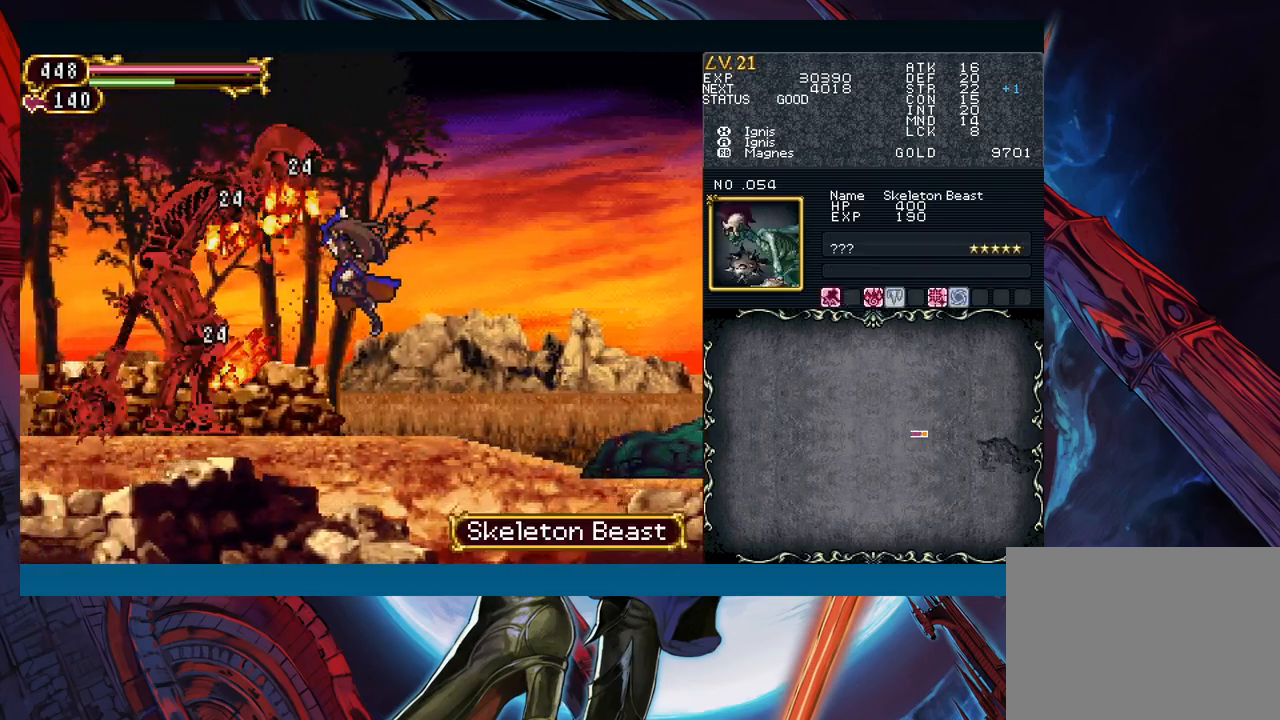
{"buttons": [], "left_stick": "center", "events": [[100, "A", "down"], [100, "left_stick", "center"], [167, "A", "up"], [283, "B", "down"], [367, "A", "down"], [467, "A", "up"], [467, "B", "up"]]}
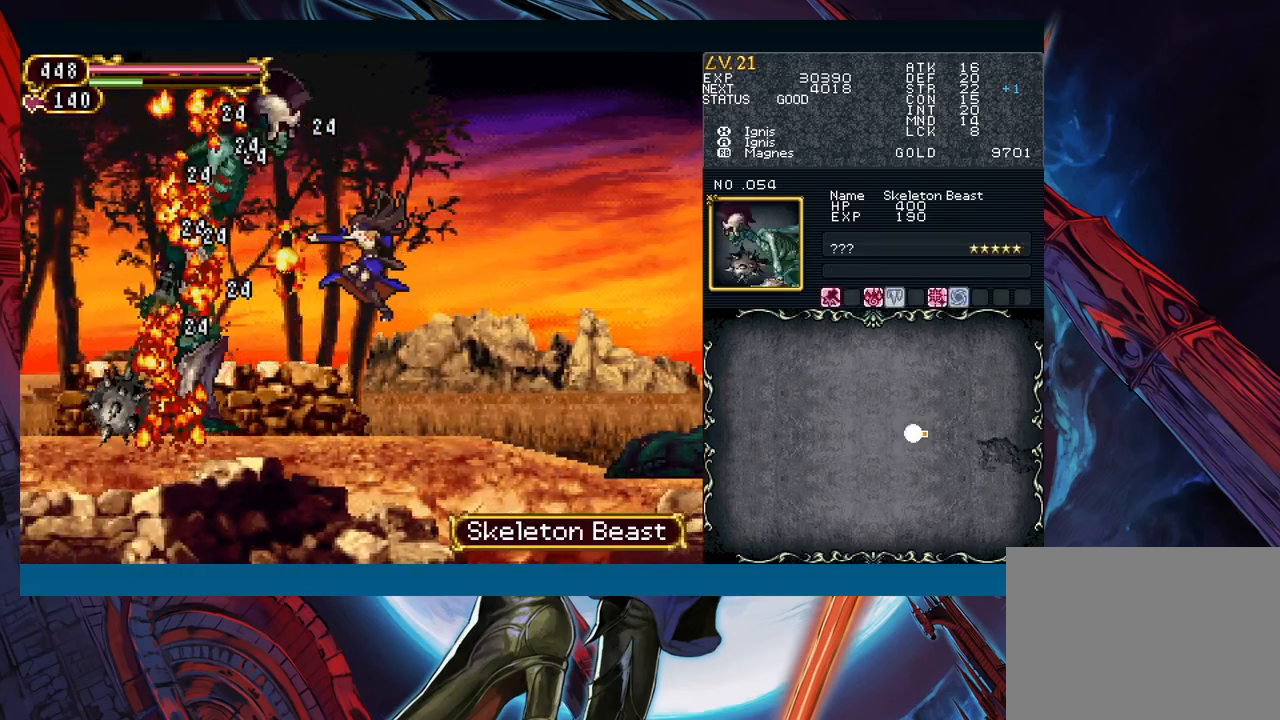
{"buttons": ["B"], "left_stick": "center", "events": [[67, "X", "down"], [117, "left_stick", "right"], [150, "X", "up"], [267, "A", "down"], [383, "A", "up"], [383, "left_stick", "left"], [483, "B", "down"], [483, "left_stick", "center"]]}
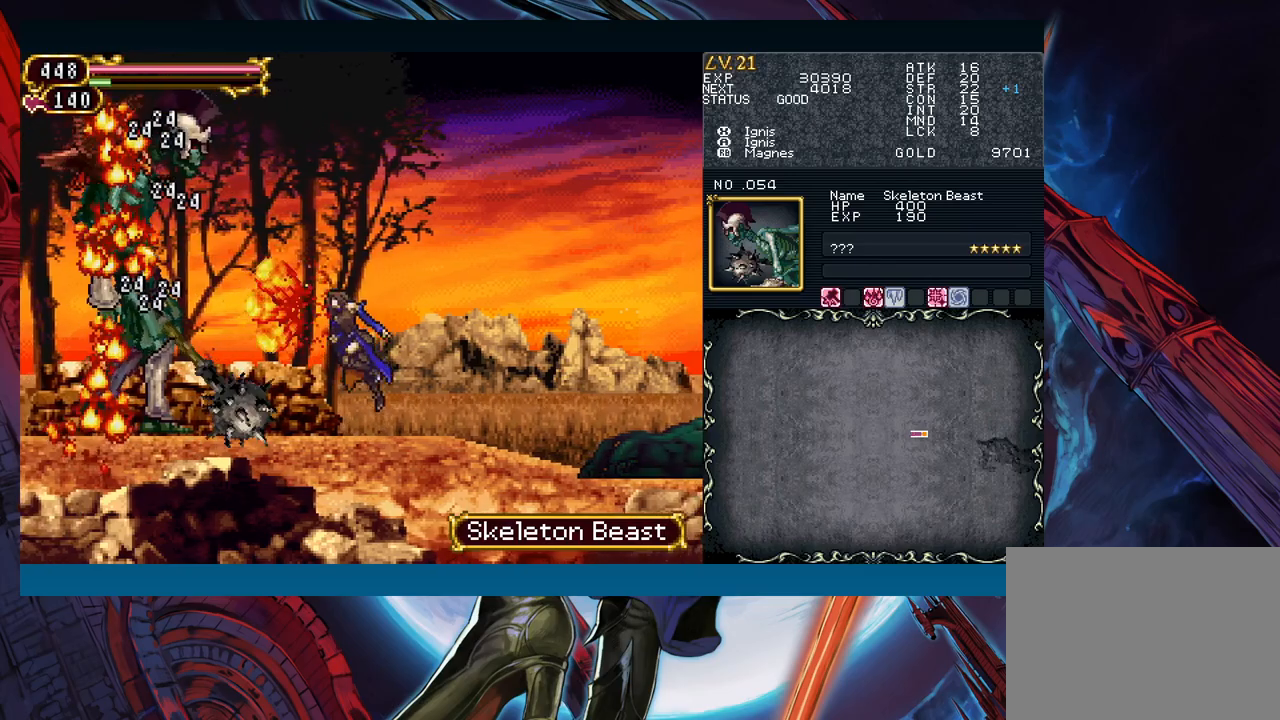
{"buttons": [], "left_stick": "right", "events": [[17, "left_stick", "right"], [117, "B", "up"]]}